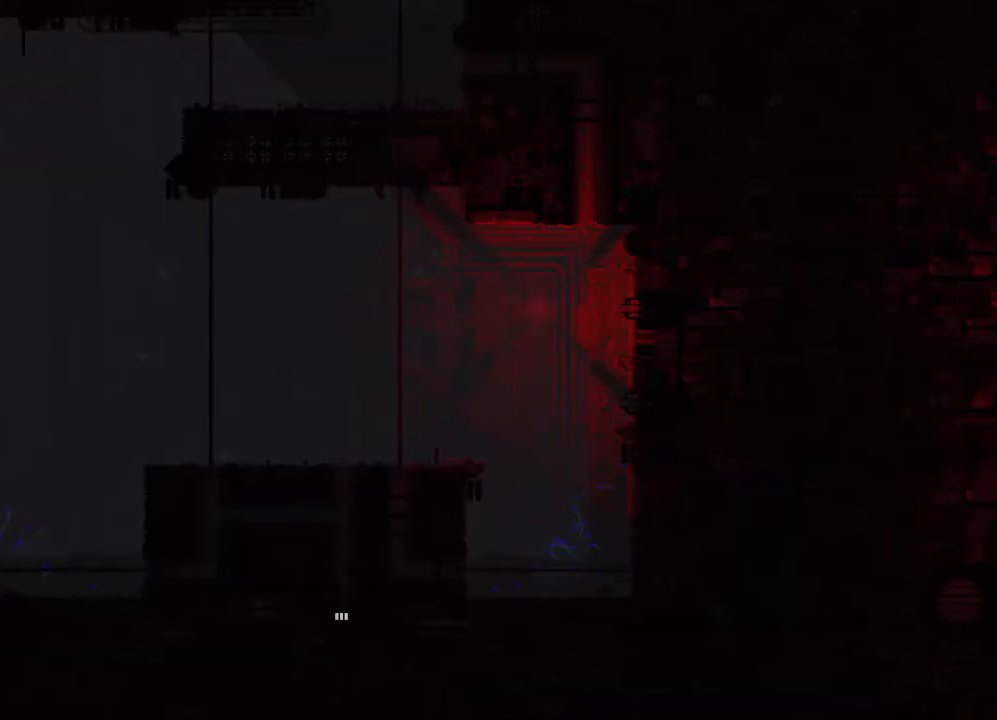
Gameplay with keyboard and mouse; each line is a JSON object with the keys held at the frame after it. "events" lists presses ("down") and releases ("up") of "down", "grab", "jump", "left", "right", "throw" and "up" between this image and that frame as [ms after this image, input, new state], when the widget could be followed in between. No other keys are recorded. "mouse_move" is the direction in which the mouse moves at that frame (one of eight, or "still"), when it could be read. Mouse buttons are not recorded. Key names are as the overlay labels them; some are game actions (e.g. jump) rather than physical keys.
{"keys": ["down", "right"], "mouse_move": "still", "events": []}
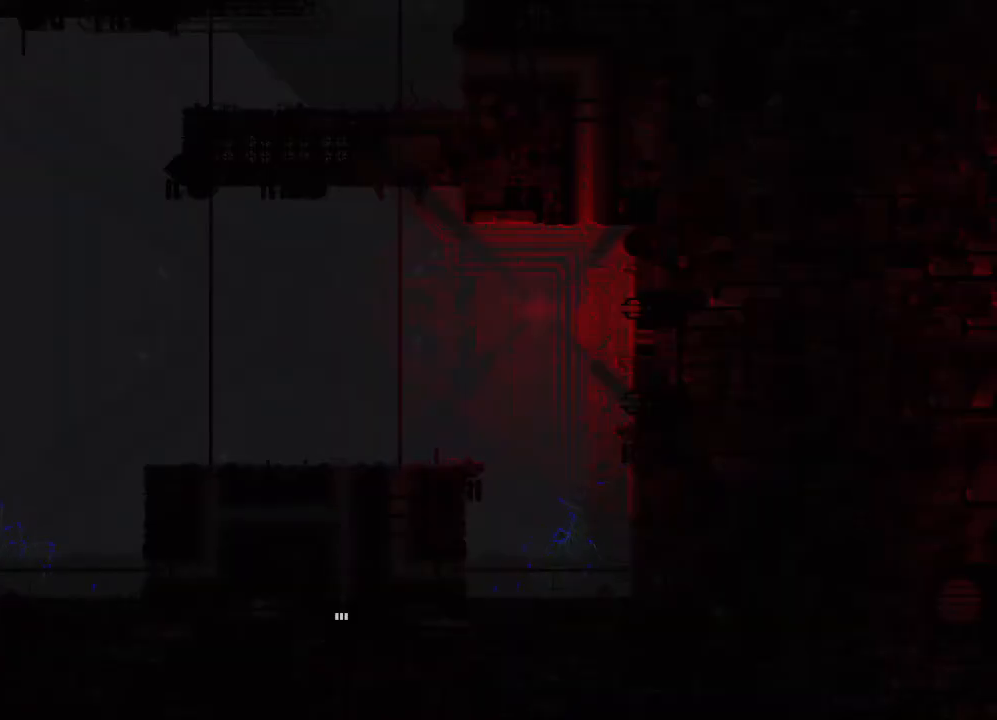
{"keys": ["down"], "mouse_move": "still", "events": [[150, "right", "up"]]}
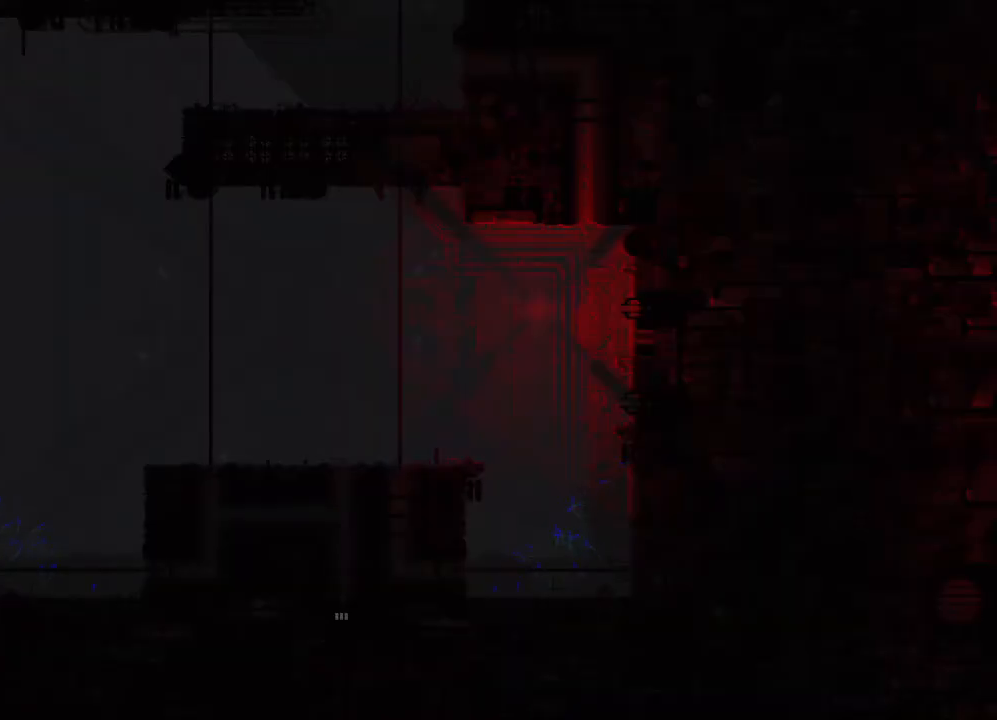
{"keys": ["down"], "mouse_move": "still", "events": [[383, "right", "down"], [483, "right", "up"]]}
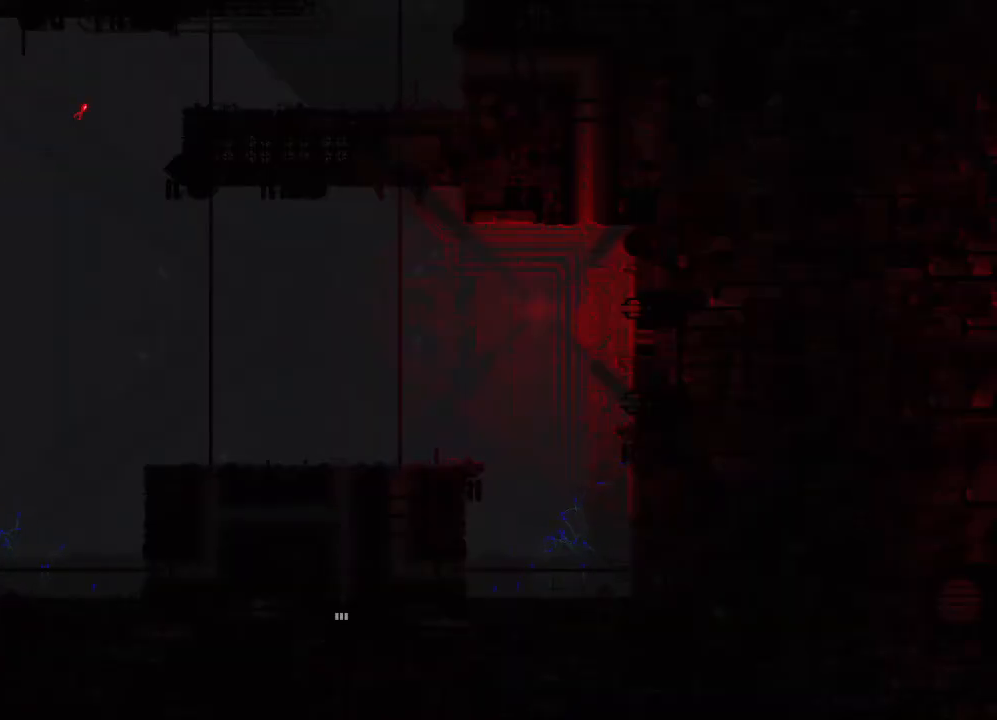
{"keys": ["down"], "mouse_move": "still", "events": []}
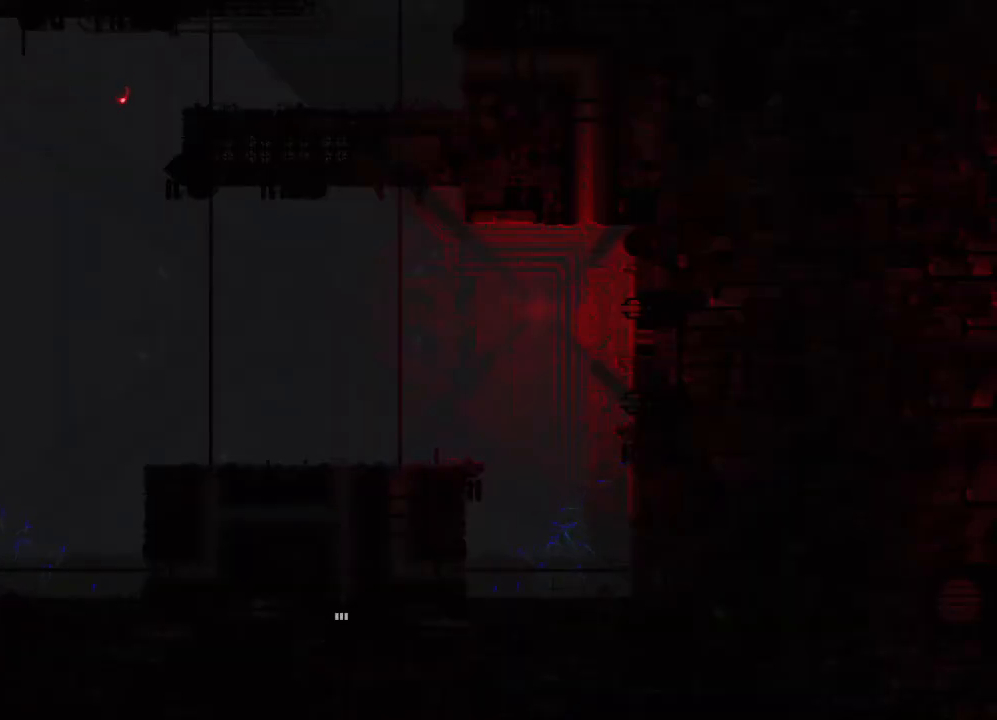
{"keys": [], "mouse_move": "up", "events": [[50, "right", "down"], [150, "down", "up"], [400, "right", "up"]]}
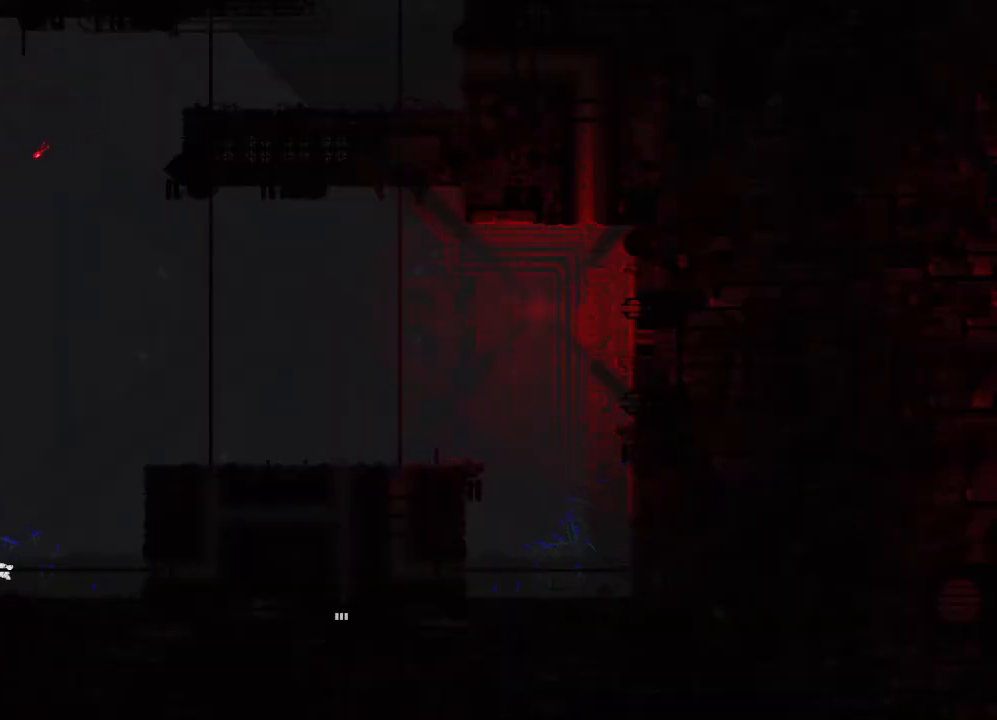
{"keys": ["right", "up"], "mouse_move": "still", "events": [[250, "right", "down"], [250, "up", "down"], [317, "jump", "down"], [467, "jump", "up"]]}
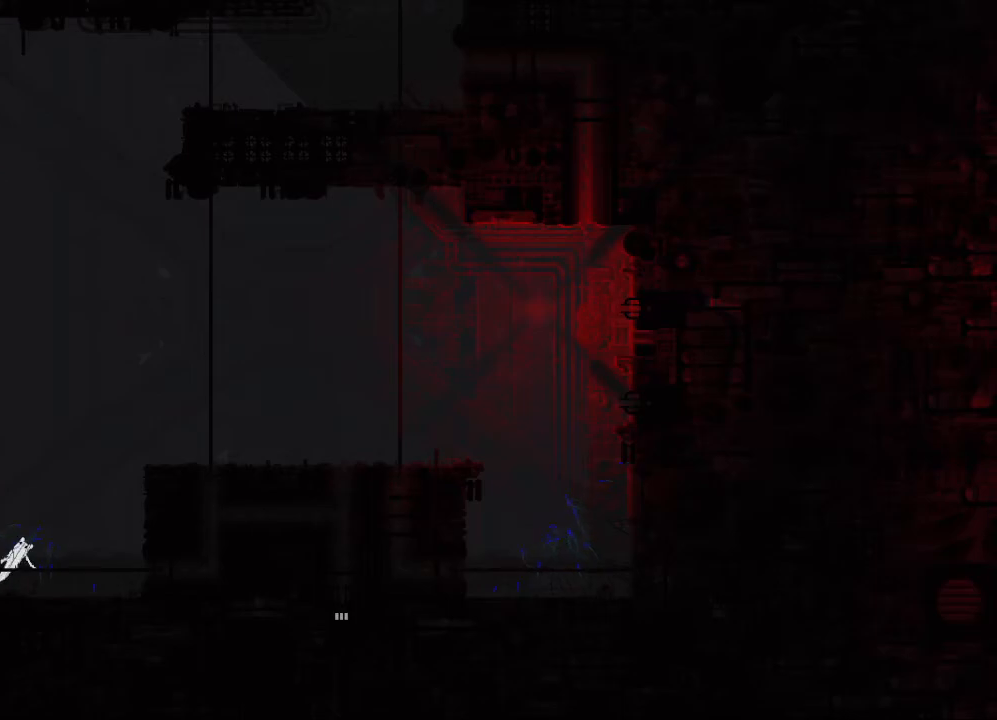
{"keys": ["right", "up"], "mouse_move": "still", "events": []}
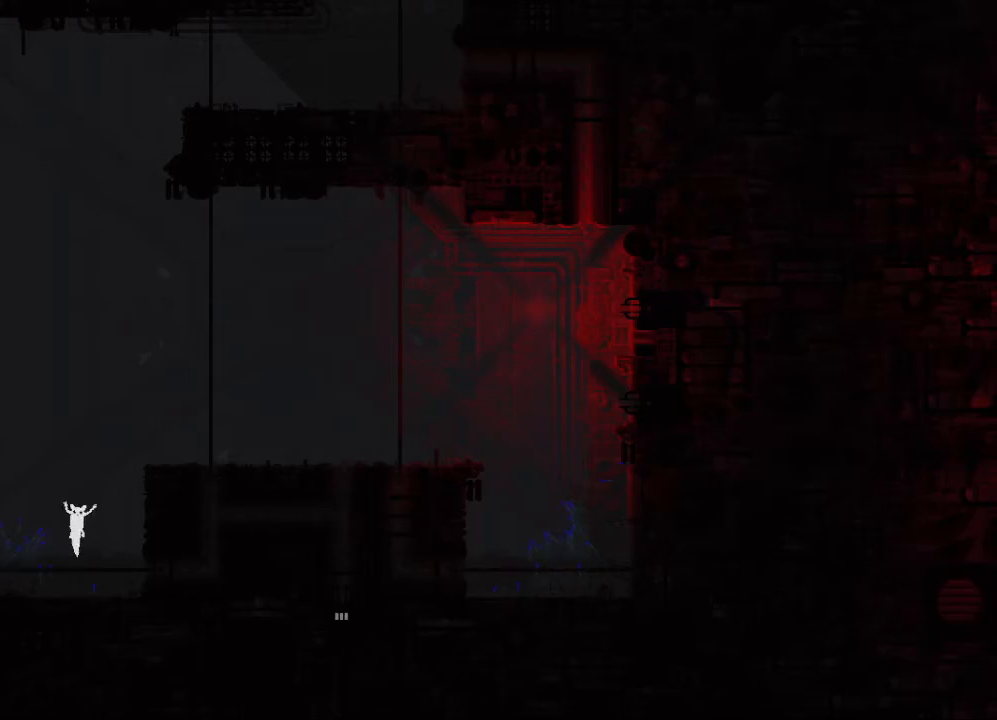
{"keys": ["right", "up"], "events": []}
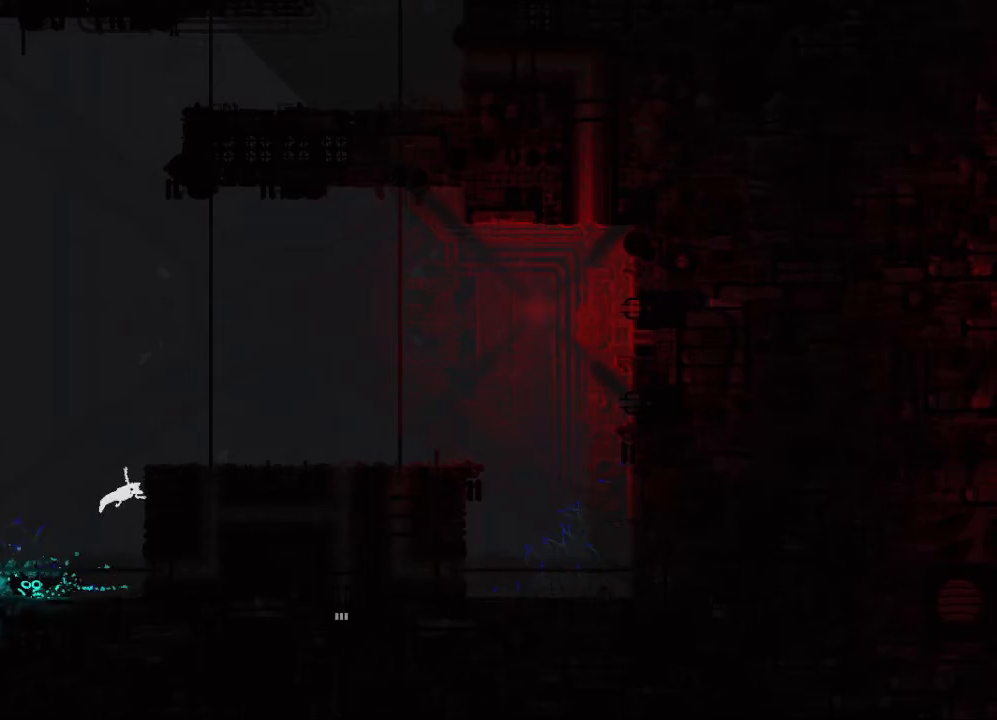
{"keys": ["right", "up"], "mouse_move": "still", "events": []}
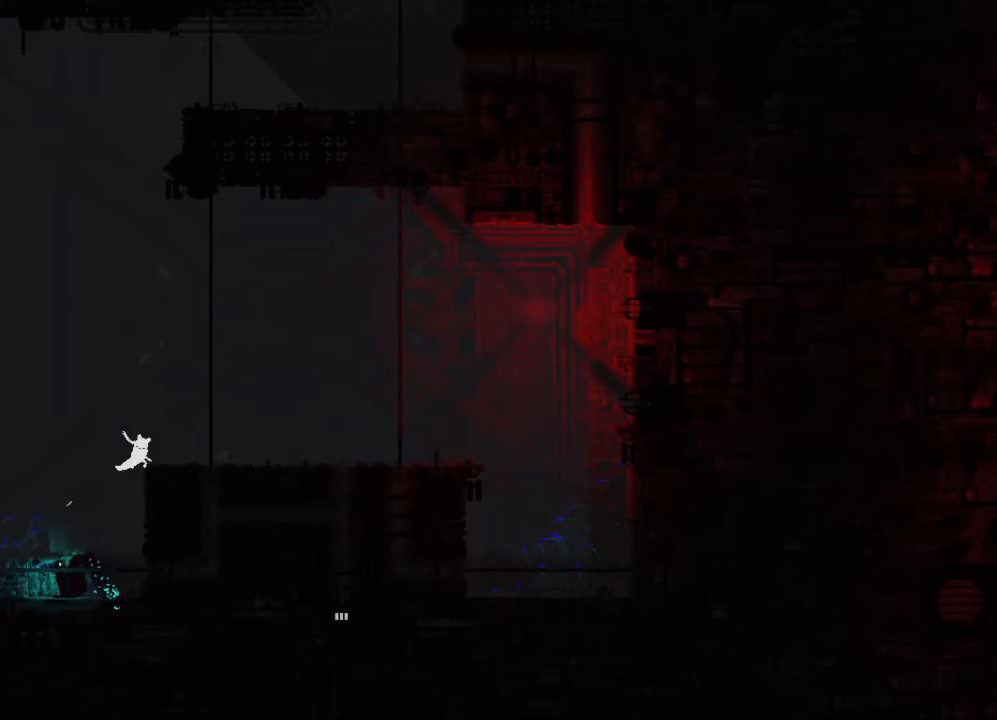
{"keys": ["right", "up"], "mouse_move": "still", "events": []}
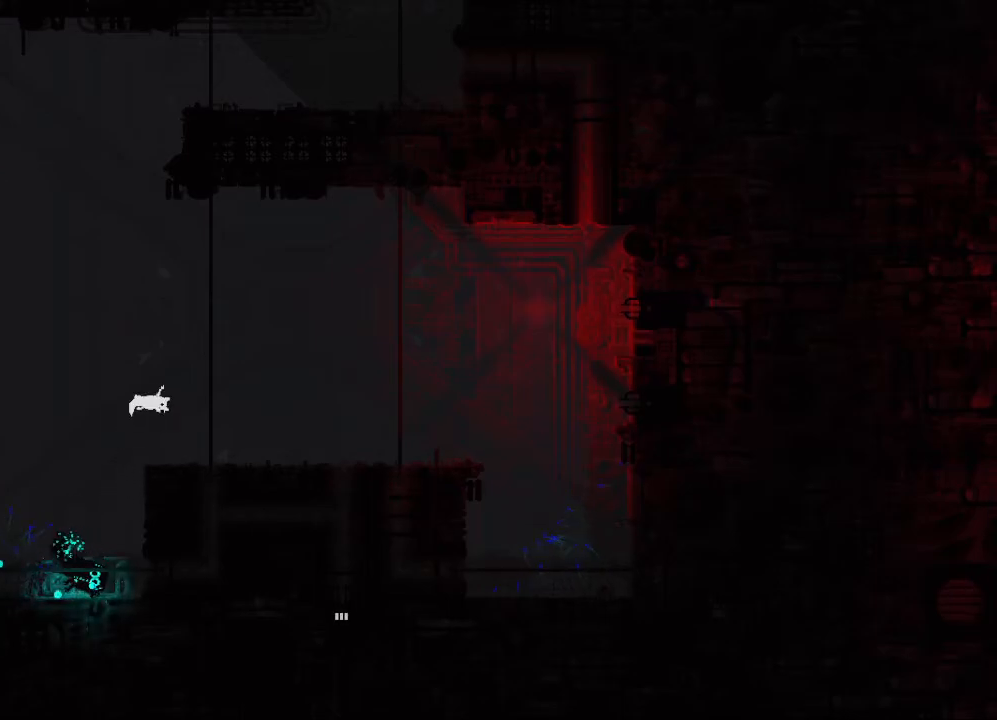
{"keys": ["down", "right"], "mouse_move": "still", "events": [[117, "up", "up"], [350, "down", "down"]]}
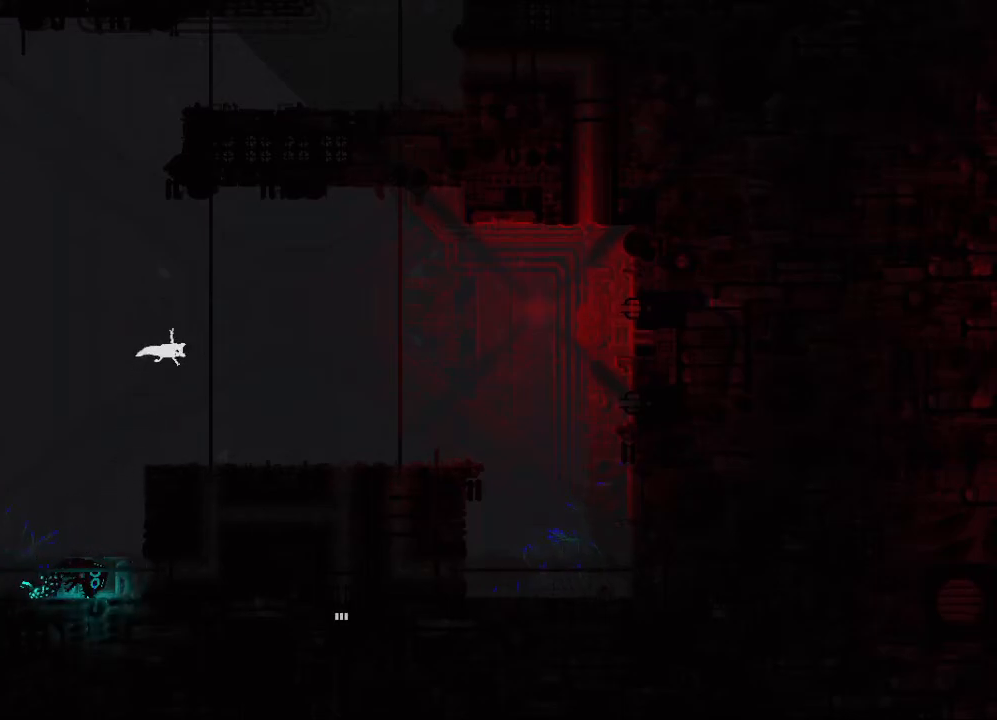
{"keys": ["down", "right"], "mouse_move": "still", "events": []}
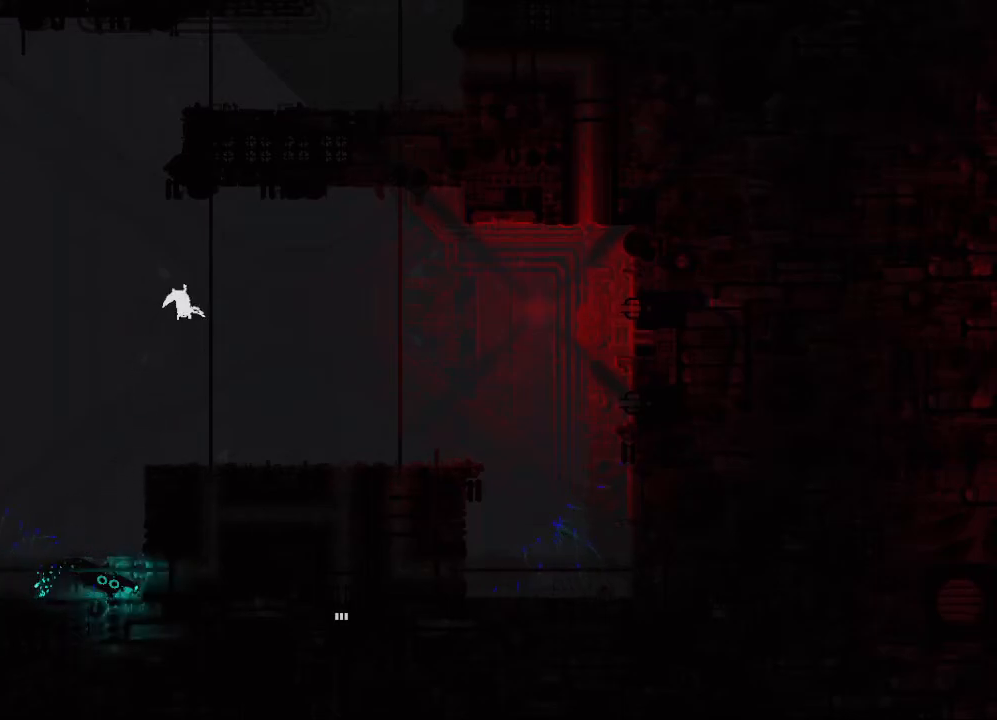
{"keys": ["down", "right"], "mouse_move": "still", "events": [[133, "down", "up"], [233, "down", "down"]]}
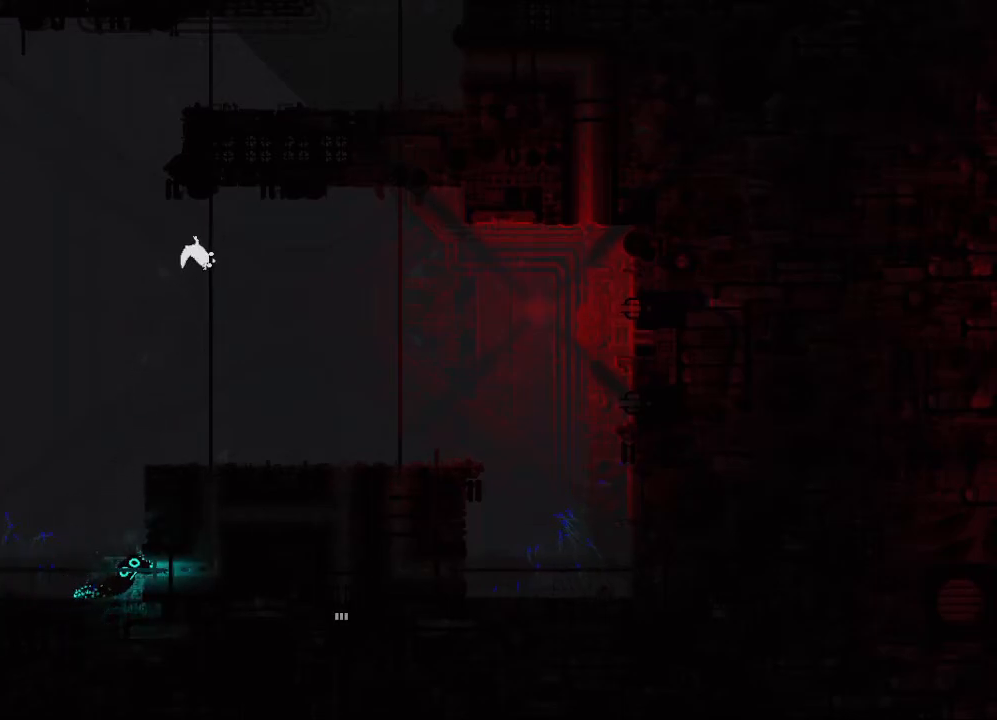
{"keys": ["down", "jump", "right"], "mouse_move": "still", "events": [[417, "jump", "down"]]}
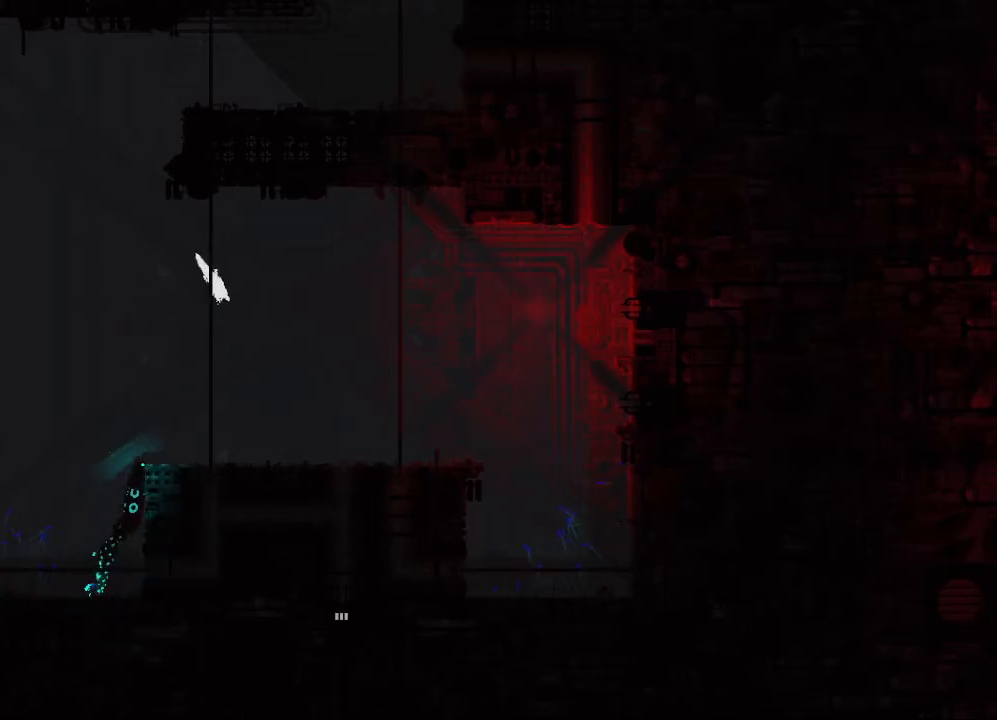
{"keys": ["down", "right"], "mouse_move": "still", "events": [[67, "jump", "up"]]}
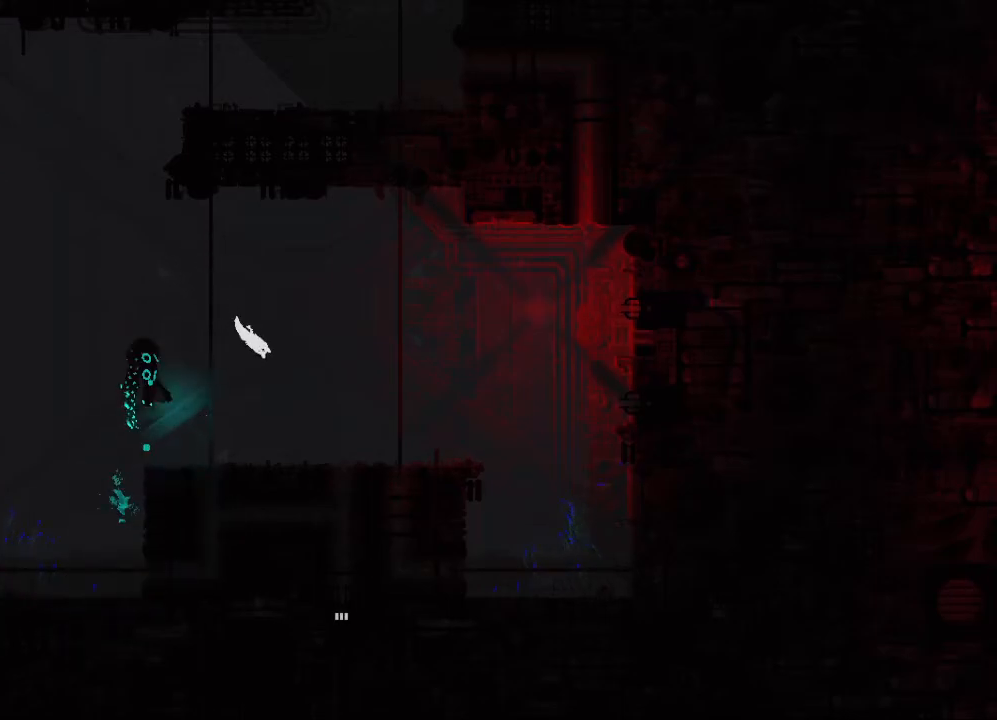
{"keys": ["down"], "mouse_move": "still", "events": [[117, "right", "up"]]}
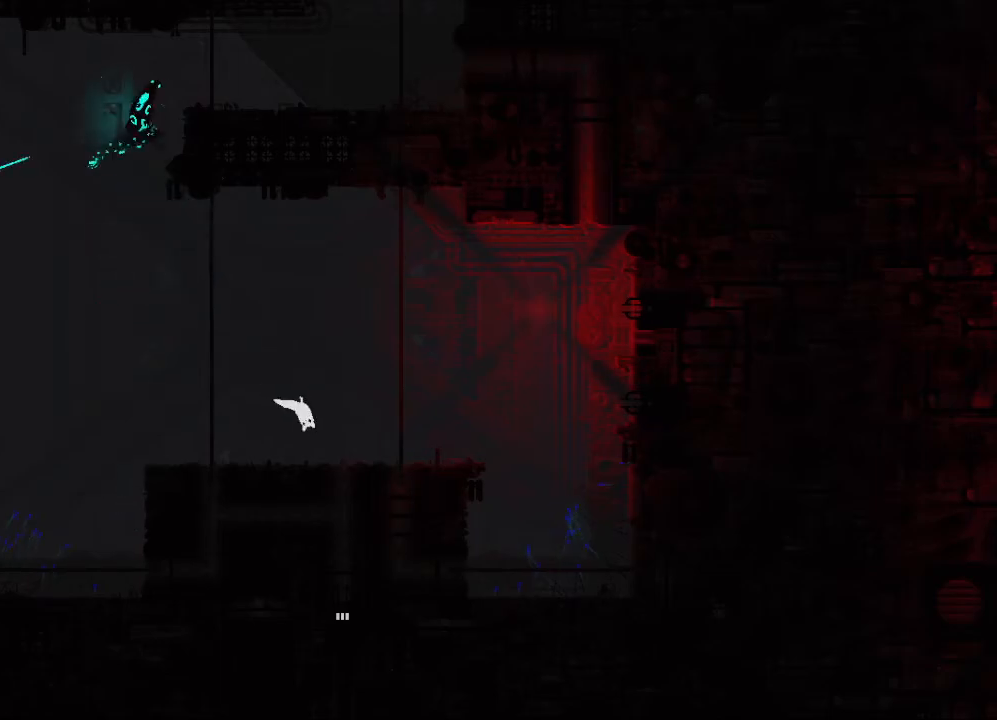
{"keys": ["down"], "mouse_move": "still", "events": []}
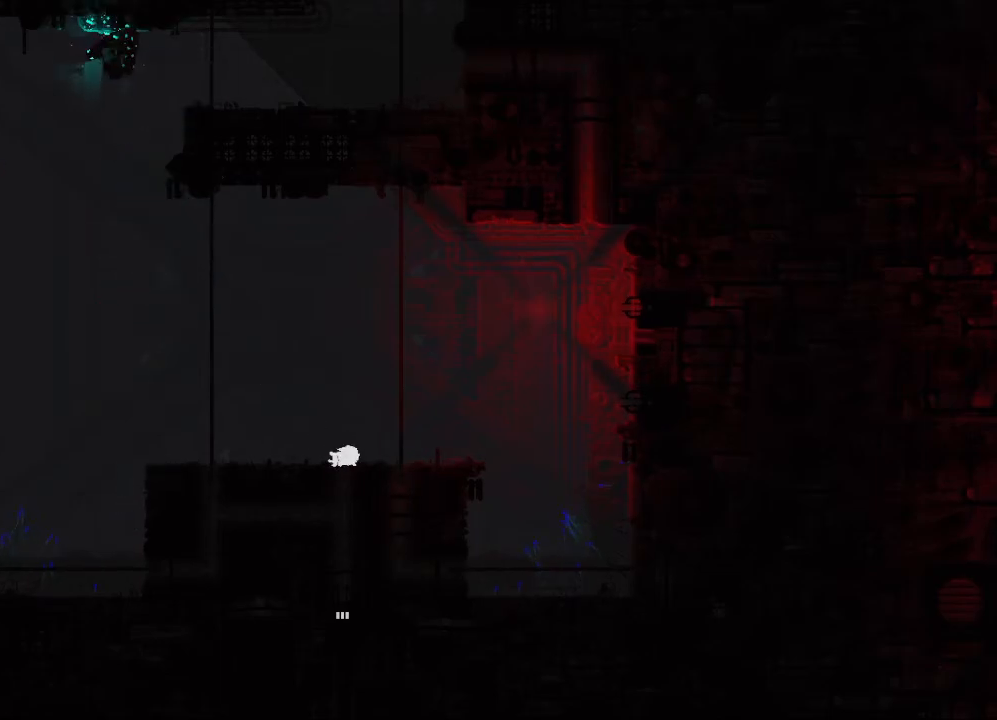
{"keys": ["down"], "mouse_move": "still", "events": []}
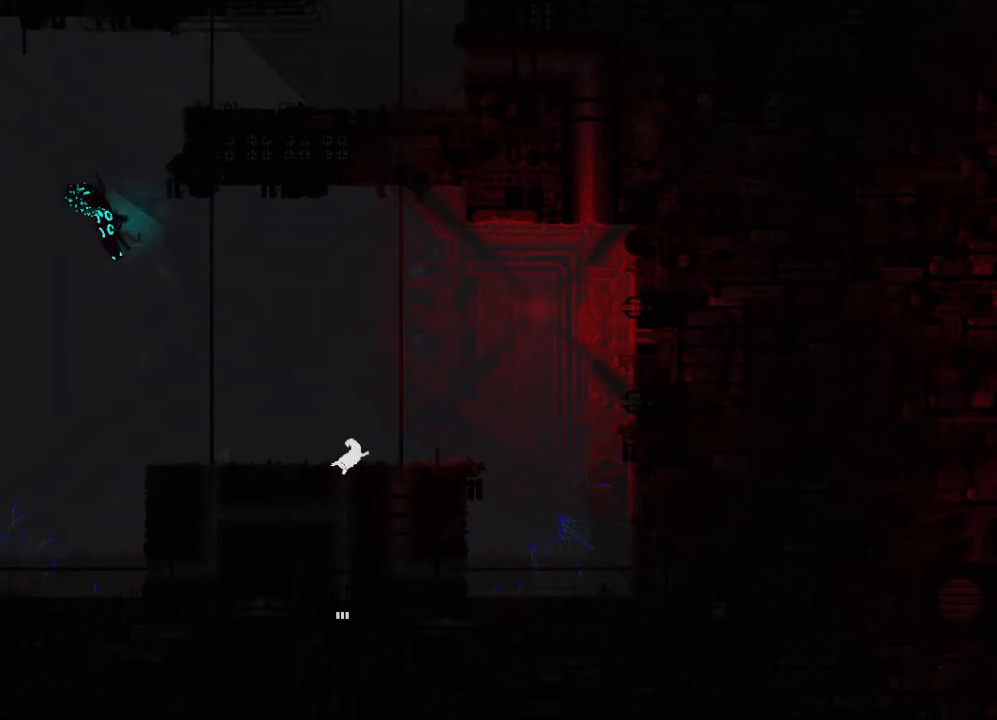
{"keys": ["down"], "mouse_move": "still", "events": []}
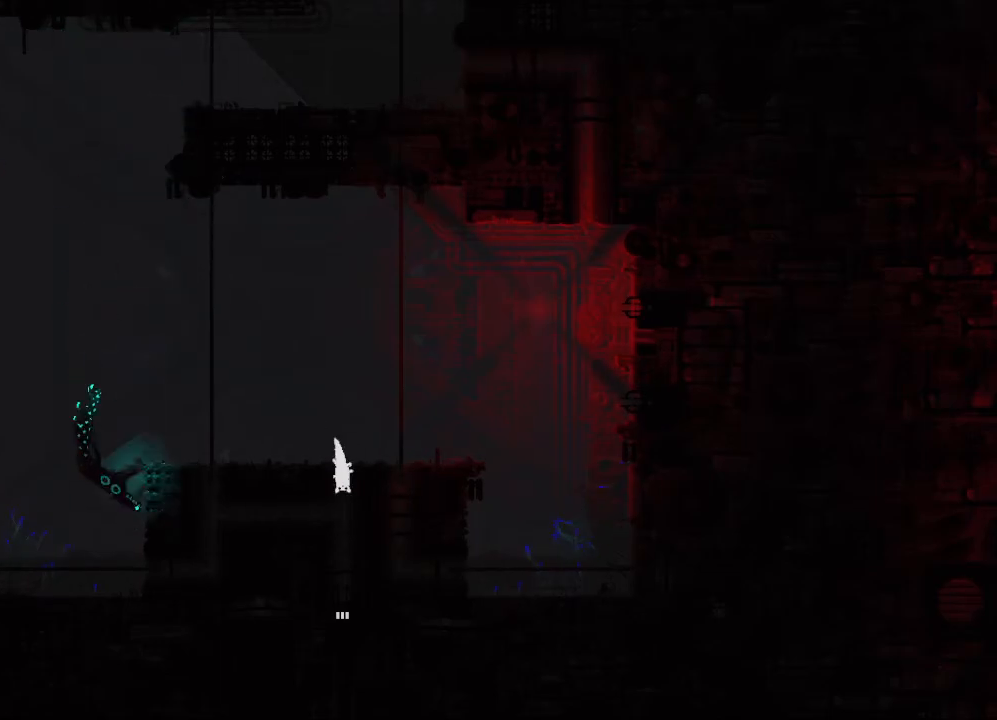
{"keys": ["down"], "mouse_move": "still", "events": []}
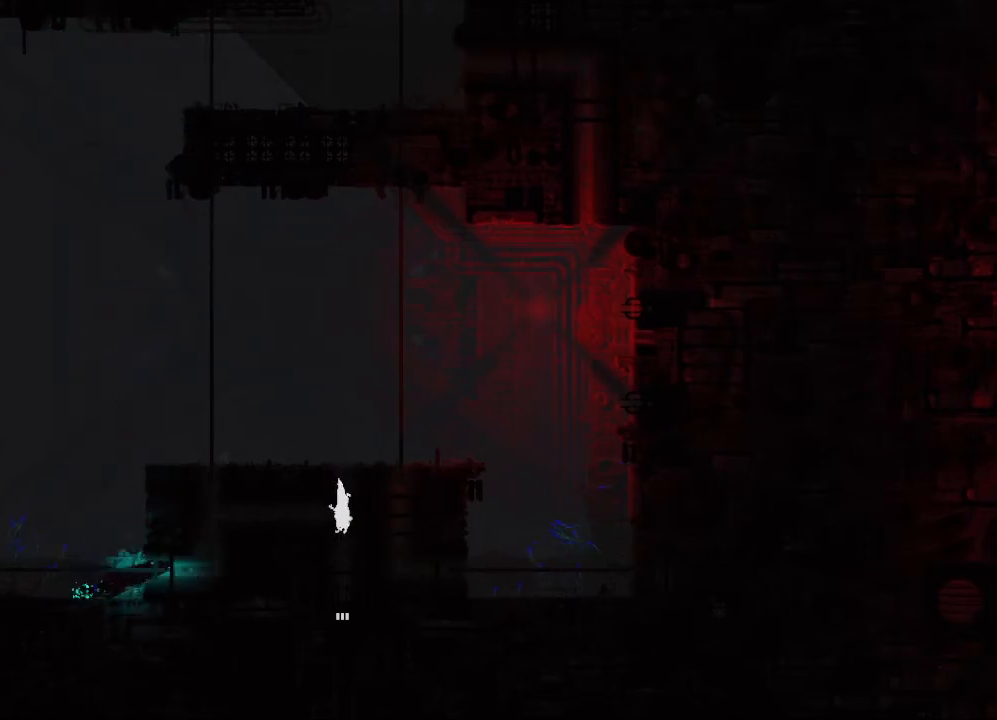
{"keys": ["down"], "mouse_move": "still", "events": []}
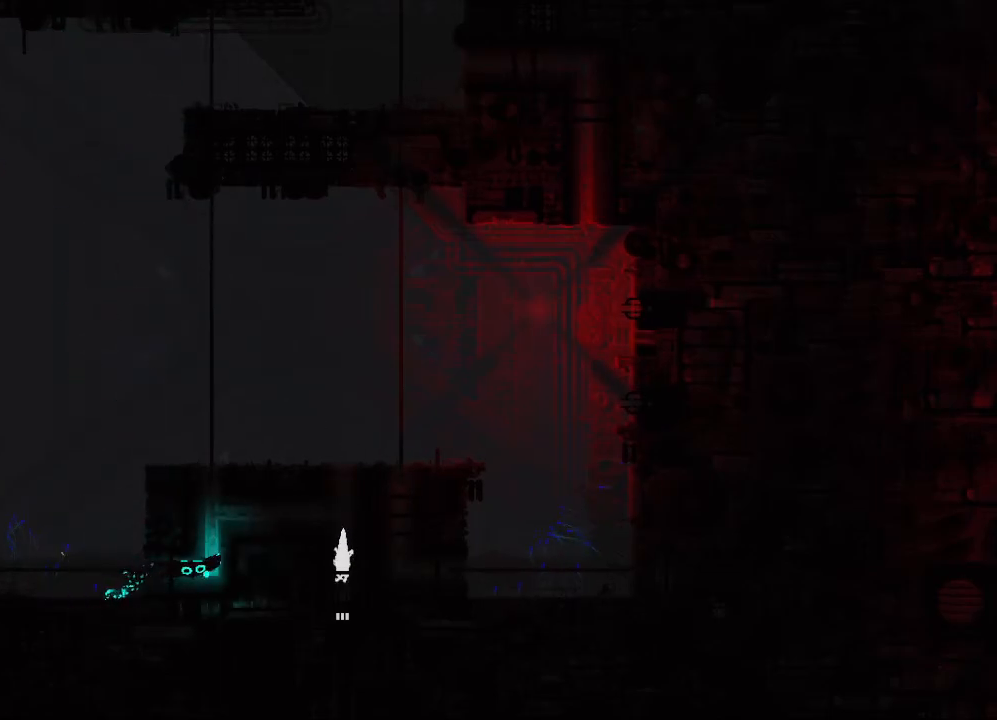
{"keys": ["down"], "mouse_move": "still", "events": []}
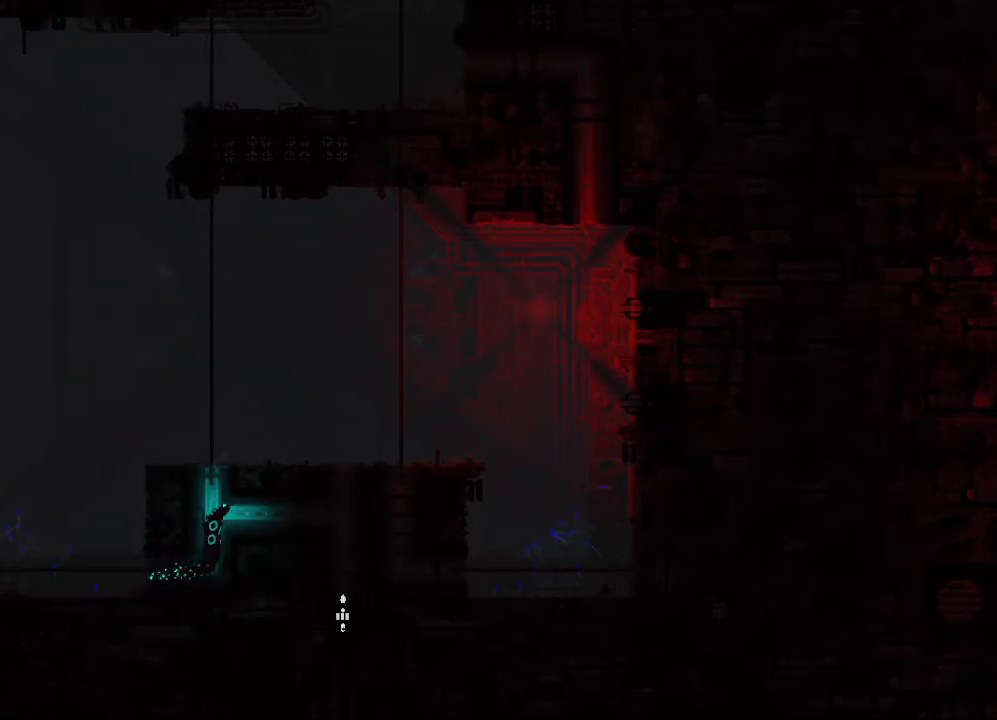
{"keys": ["down"], "mouse_move": "still", "events": []}
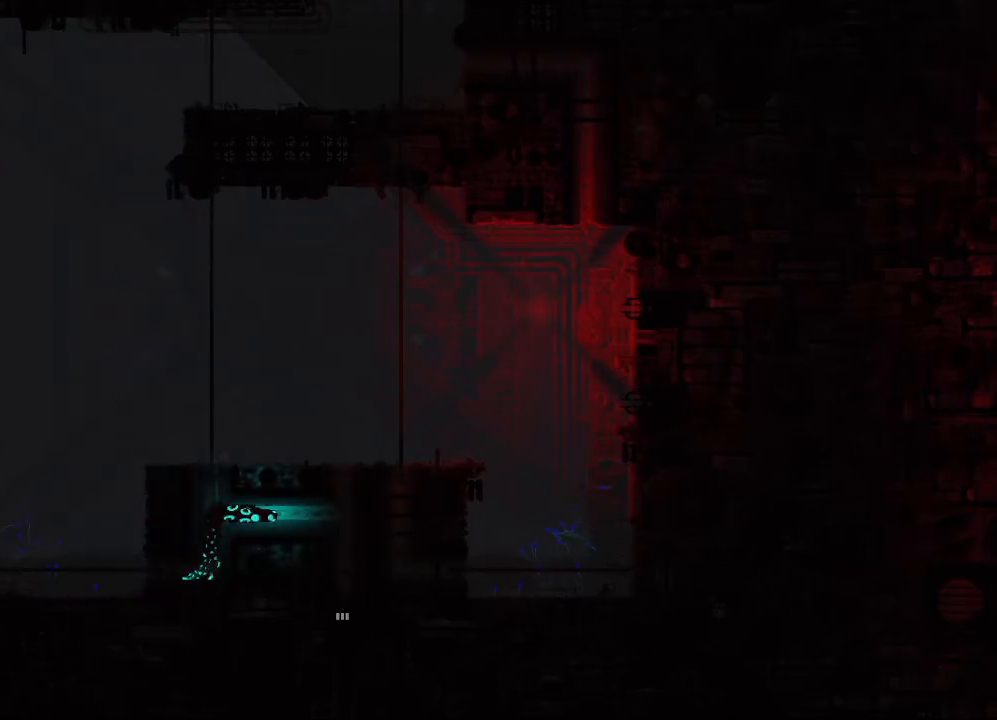
{"keys": ["down"], "mouse_move": "still", "events": []}
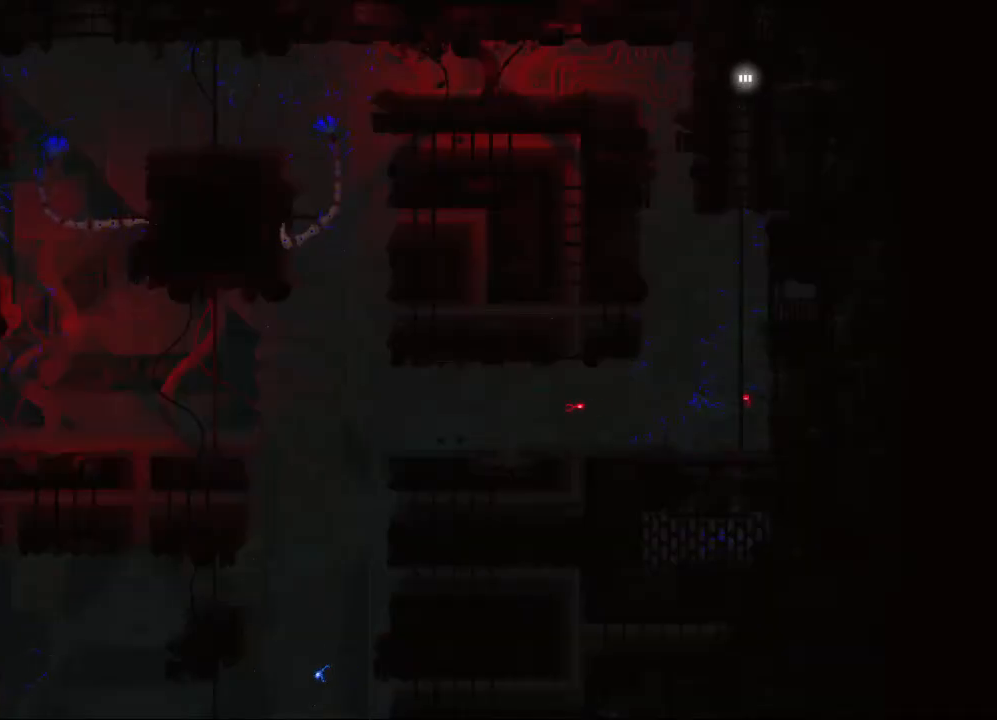
{"keys": ["down"], "mouse_move": "still", "events": [[350, "down", "up"], [383, "down", "down"]]}
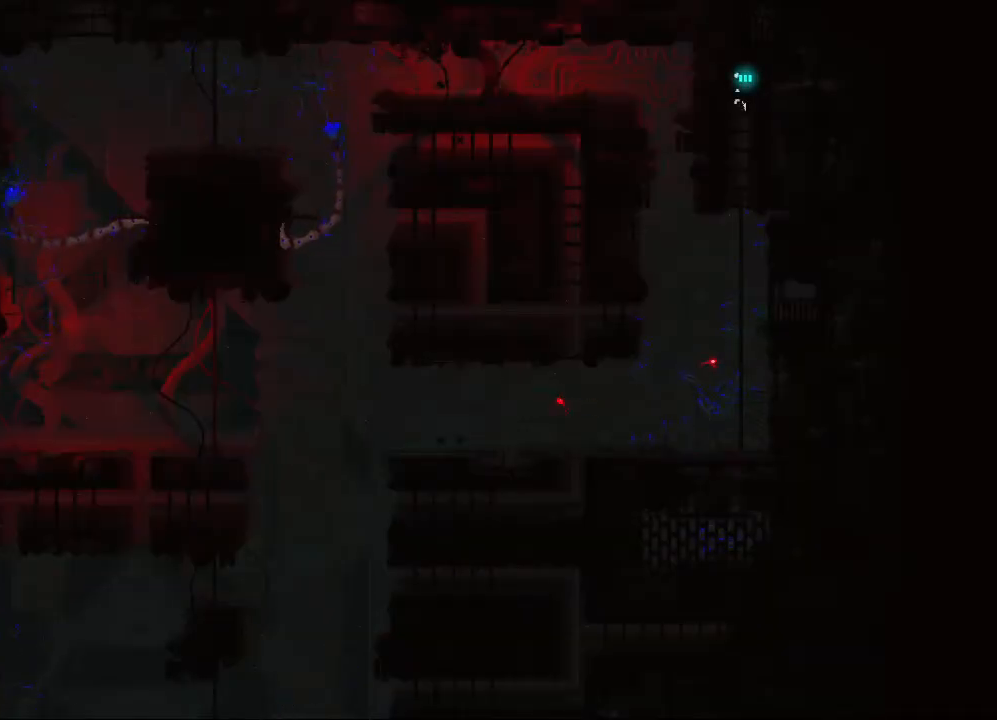
{"keys": ["down", "jump"], "mouse_move": "still", "events": [[483, "jump", "down"]]}
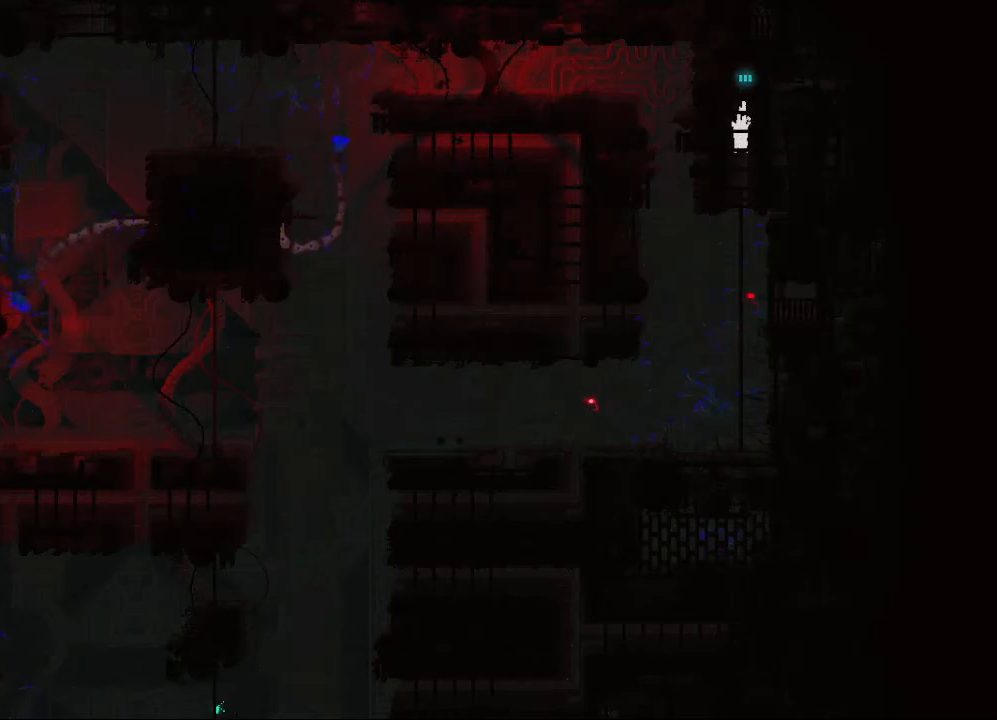
{"keys": ["down"], "mouse_move": "still", "events": [[100, "jump", "up"]]}
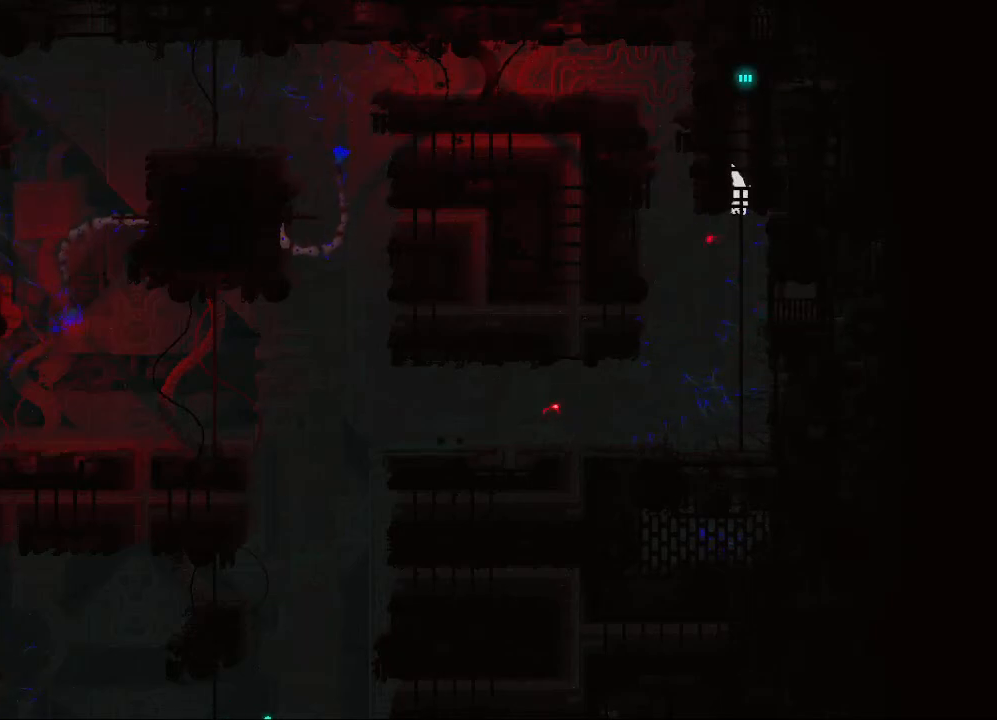
{"keys": ["down"], "mouse_move": "still", "events": []}